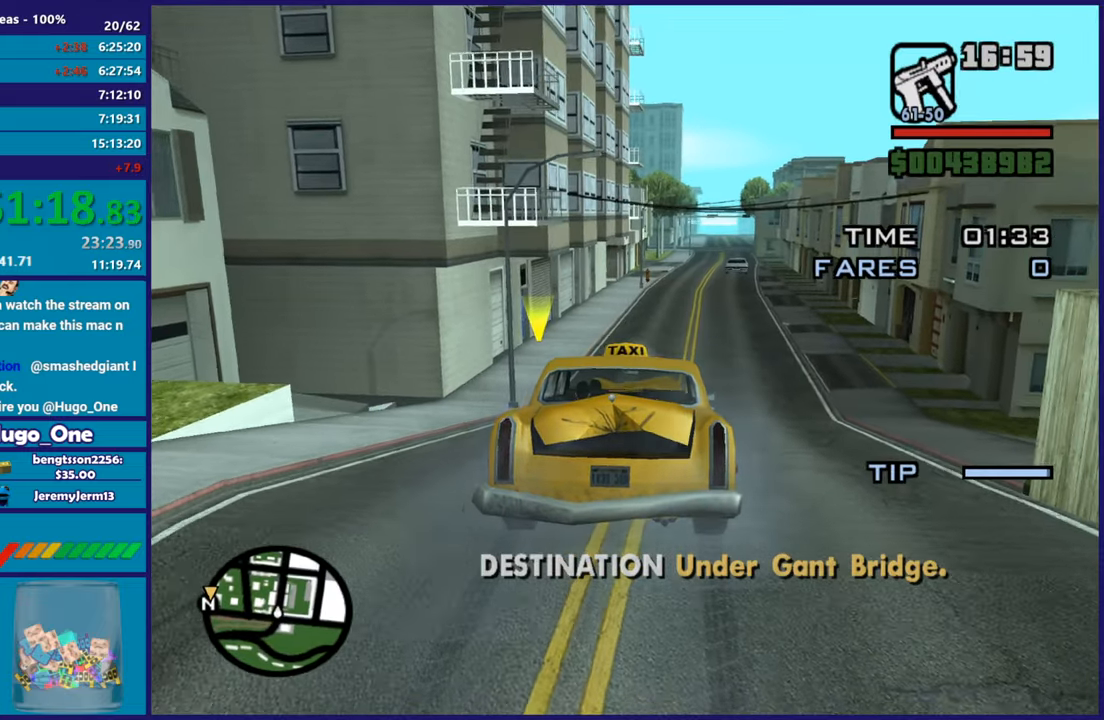
Gameplay with a controller (Xbox layout); each line is a JSON object with the inputs held at the frame after it. "button_events" lists button changes between this image and that frame as [ms after this image, input, new state], when the widget could be followed in between (sticks are given only as held states).
{"buttons": [], "left_stick": "center", "right_stick": "center", "button_events": [[150, "L2", "up"], [217, "R3", "down"], [317, "R3", "up"]]}
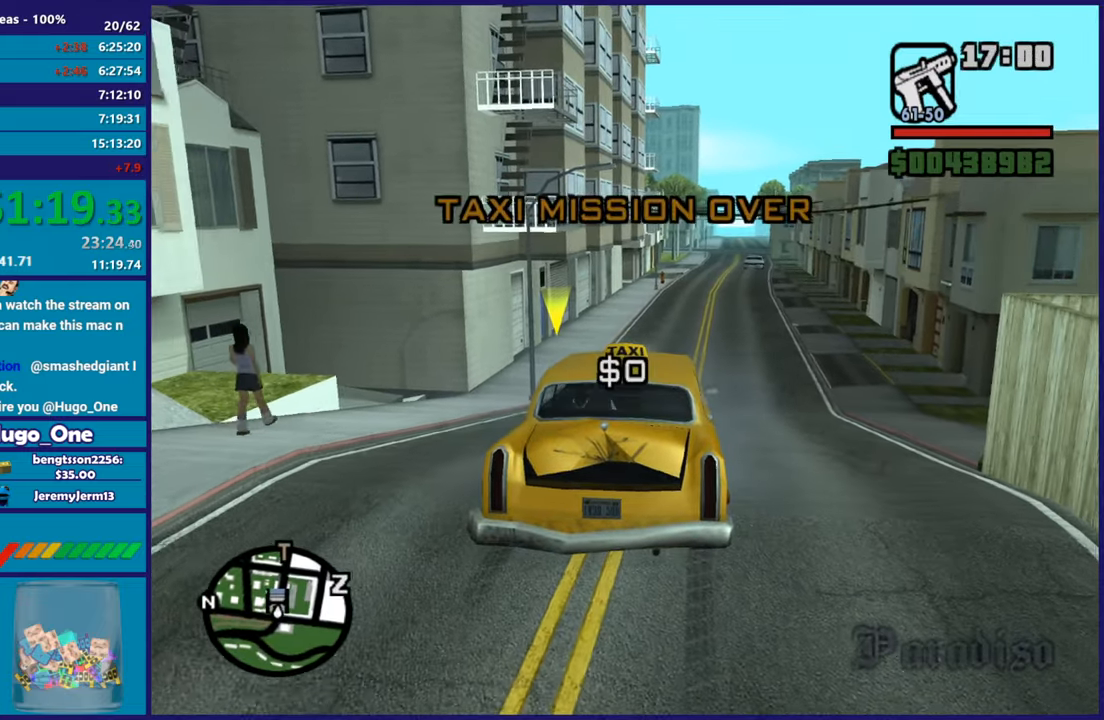
{"buttons": [], "left_stick": "center", "right_stick": "right", "button_events": []}
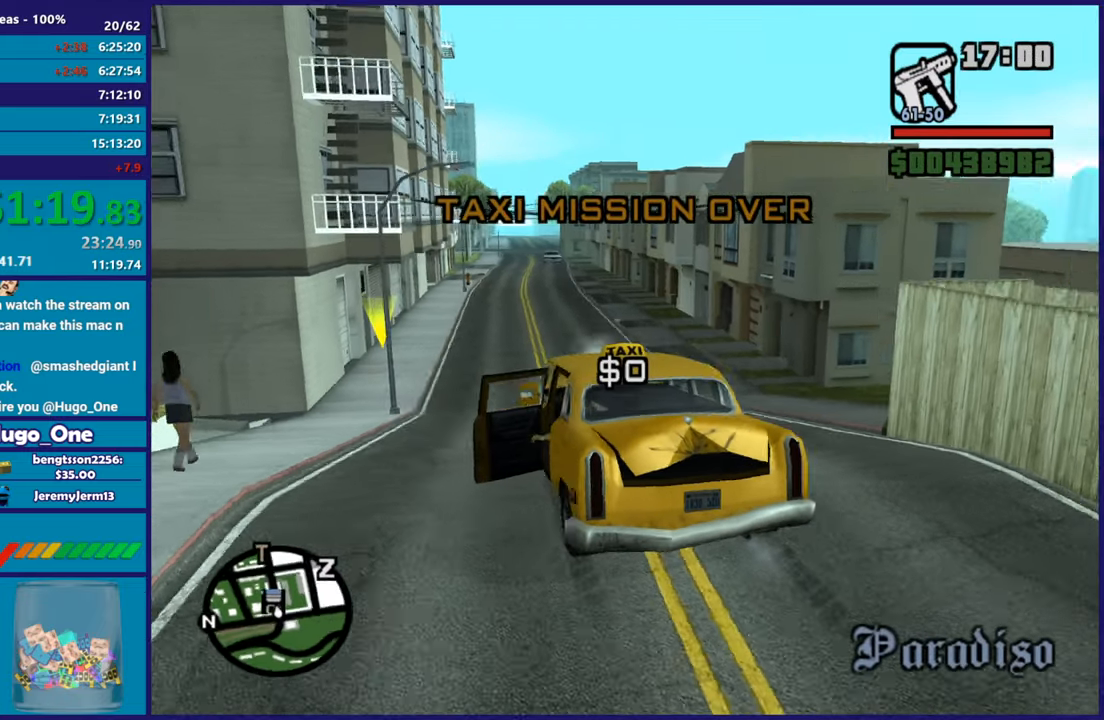
{"buttons": [], "left_stick": "center", "right_stick": "right", "button_events": []}
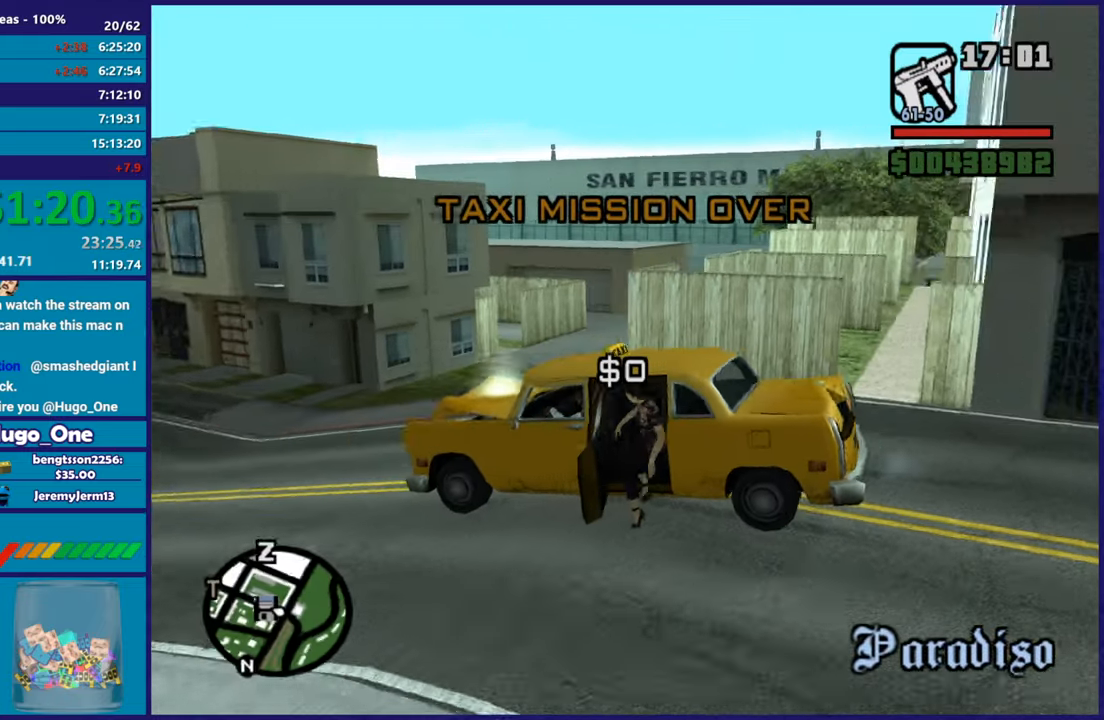
{"buttons": ["L2"], "left_stick": "up-left", "right_stick": "right", "button_events": [[417, "L2", "down"]]}
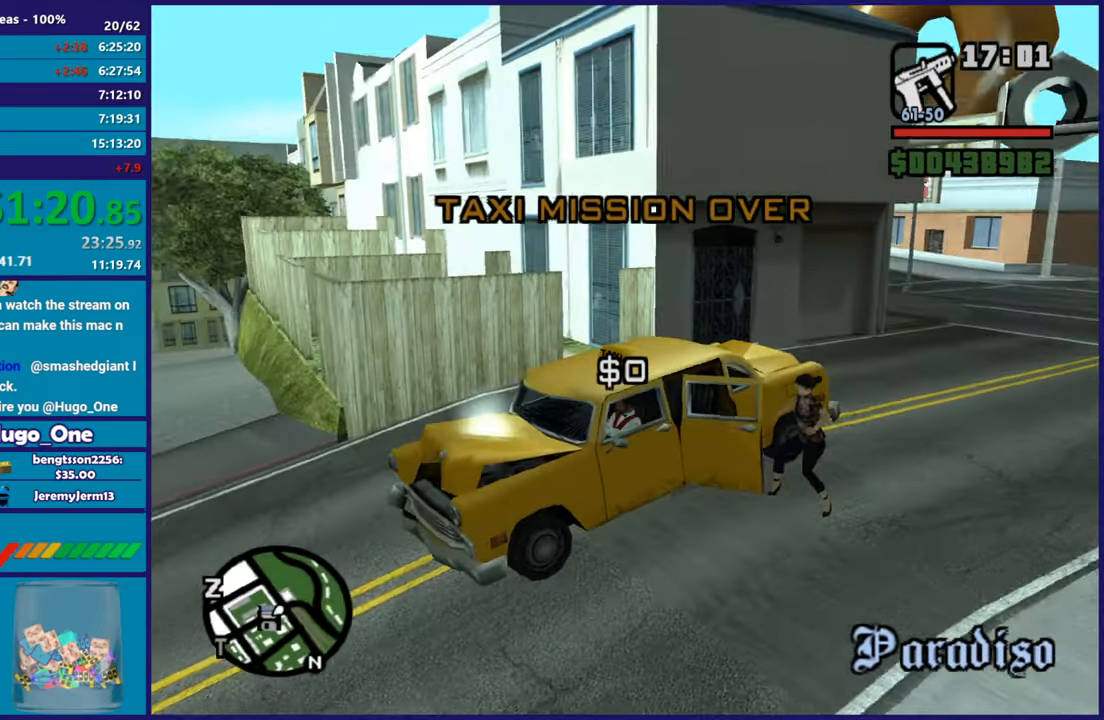
{"buttons": ["L2"], "left_stick": "up-left", "right_stick": "down-right", "button_events": []}
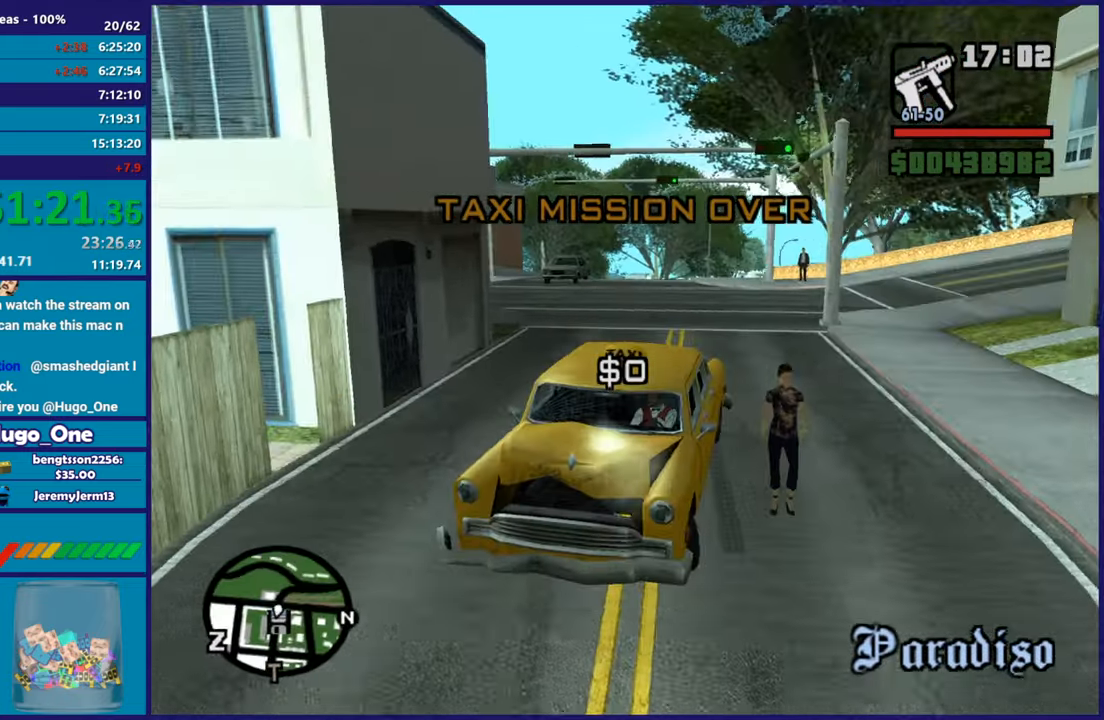
{"buttons": ["L2"], "left_stick": "center", "right_stick": "center", "button_events": []}
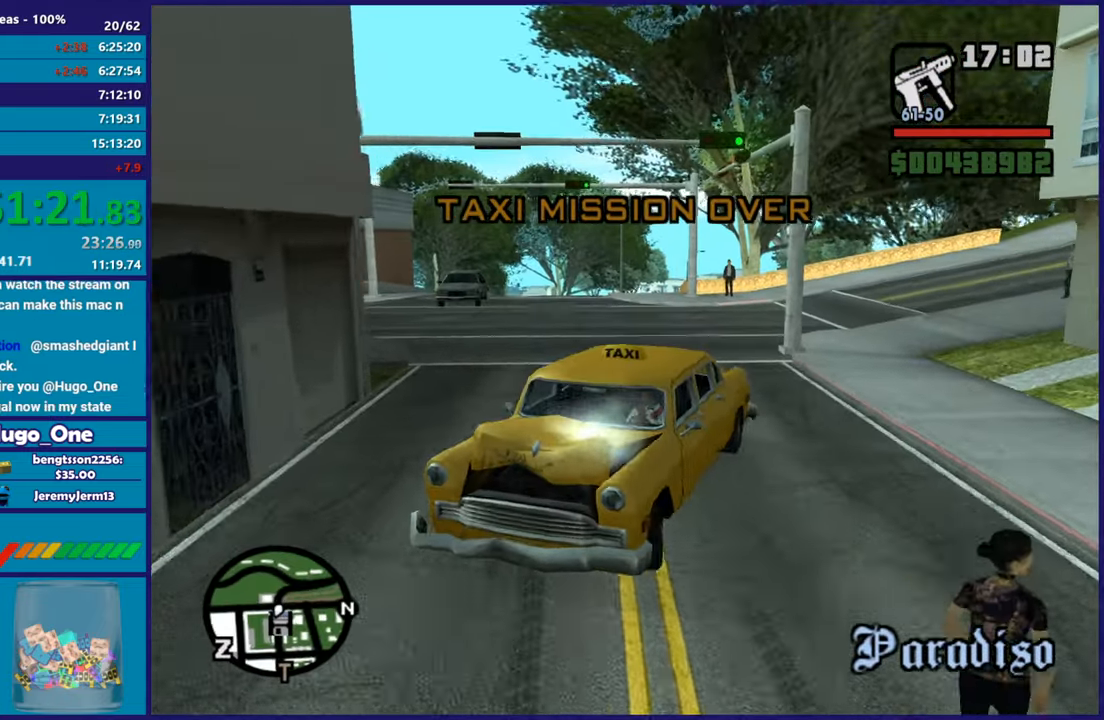
{"buttons": ["L2"], "left_stick": "up-left", "right_stick": "down-right", "button_events": []}
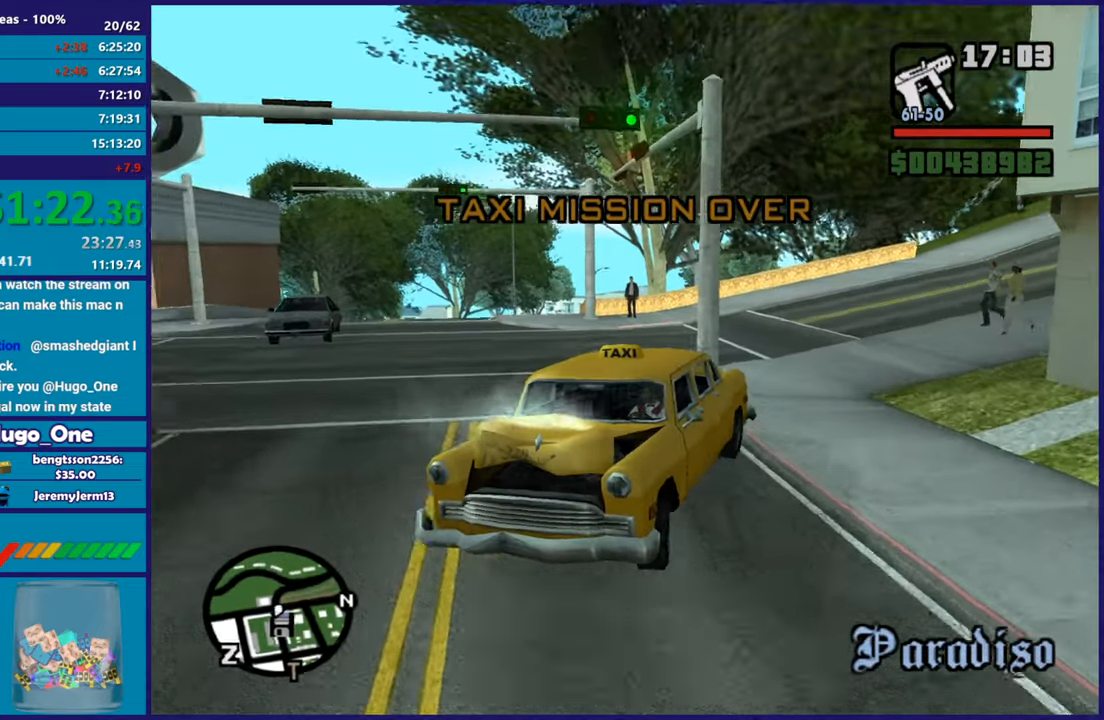
{"buttons": ["L2"], "left_stick": "up-left", "right_stick": "down-left", "button_events": []}
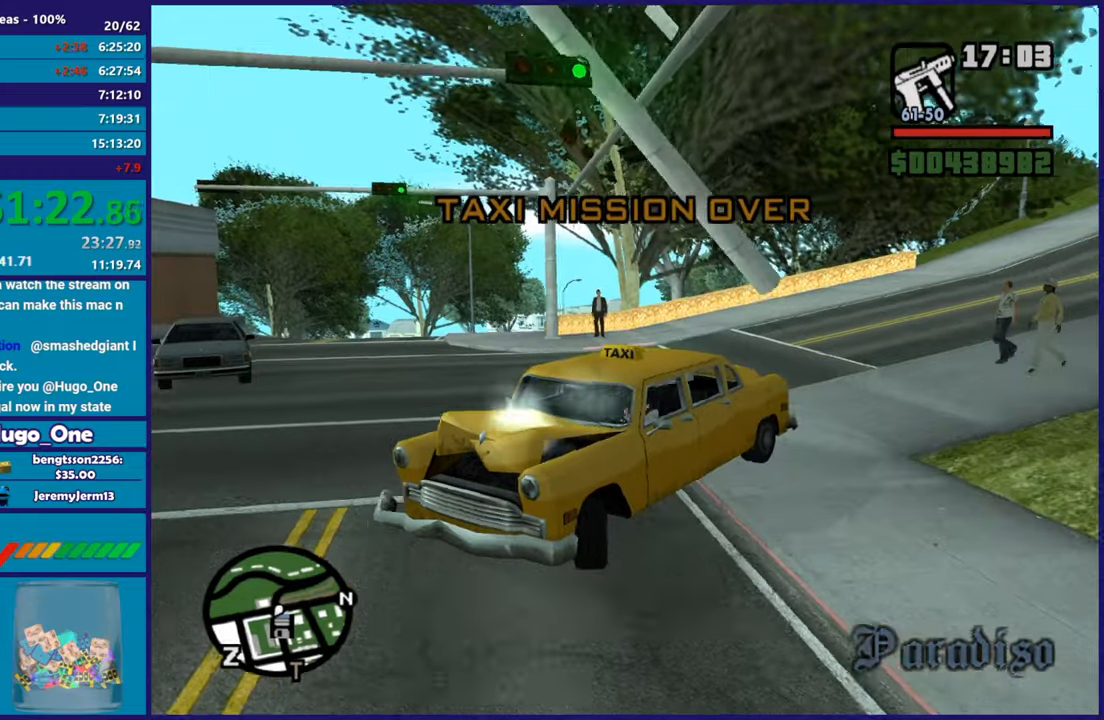
{"buttons": [], "left_stick": "center", "right_stick": "center", "button_events": [[317, "L2", "up"], [317, "R3", "down"], [417, "R3", "up"]]}
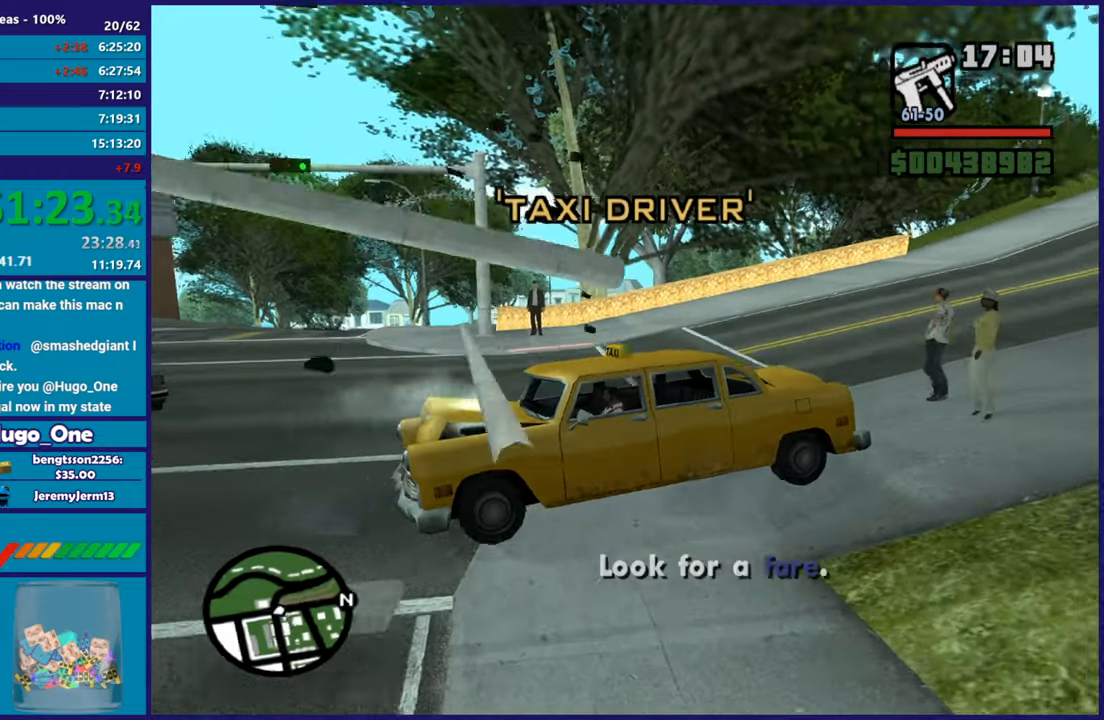
{"buttons": ["R2"], "left_stick": "down-right", "right_stick": "center", "button_events": [[66, "R2", "down"]]}
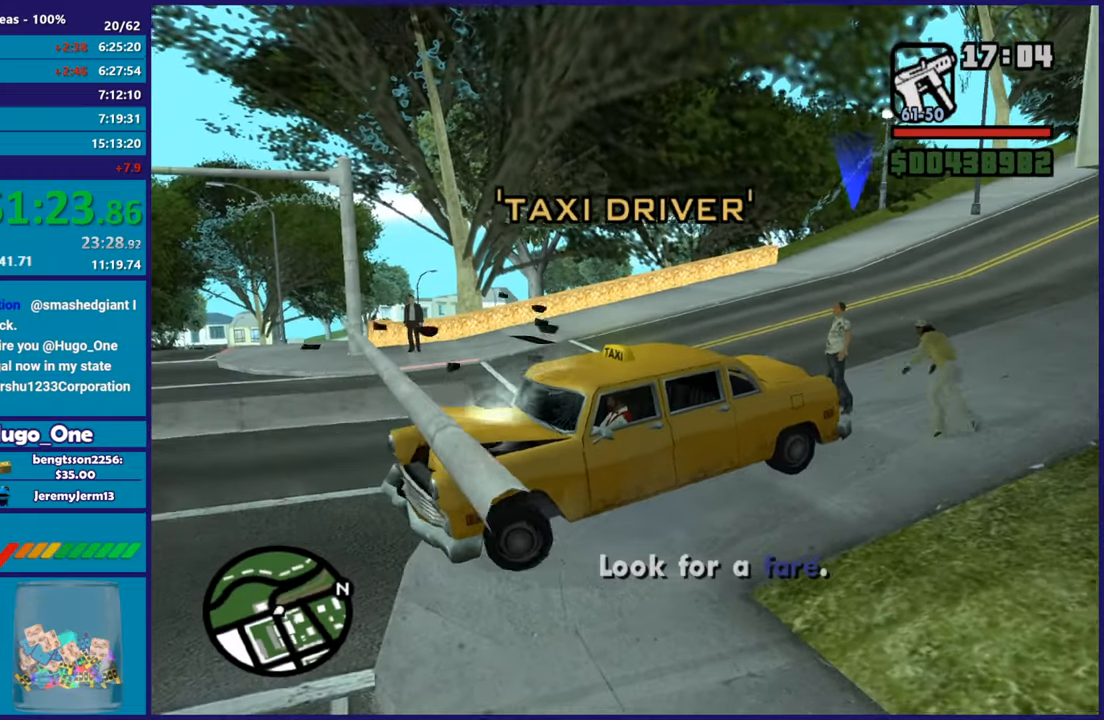
{"buttons": ["R2"], "left_stick": "center", "right_stick": "center", "button_events": [[34, "R2", "up"], [117, "L2", "down"], [417, "L2", "up"], [451, "R2", "down"]]}
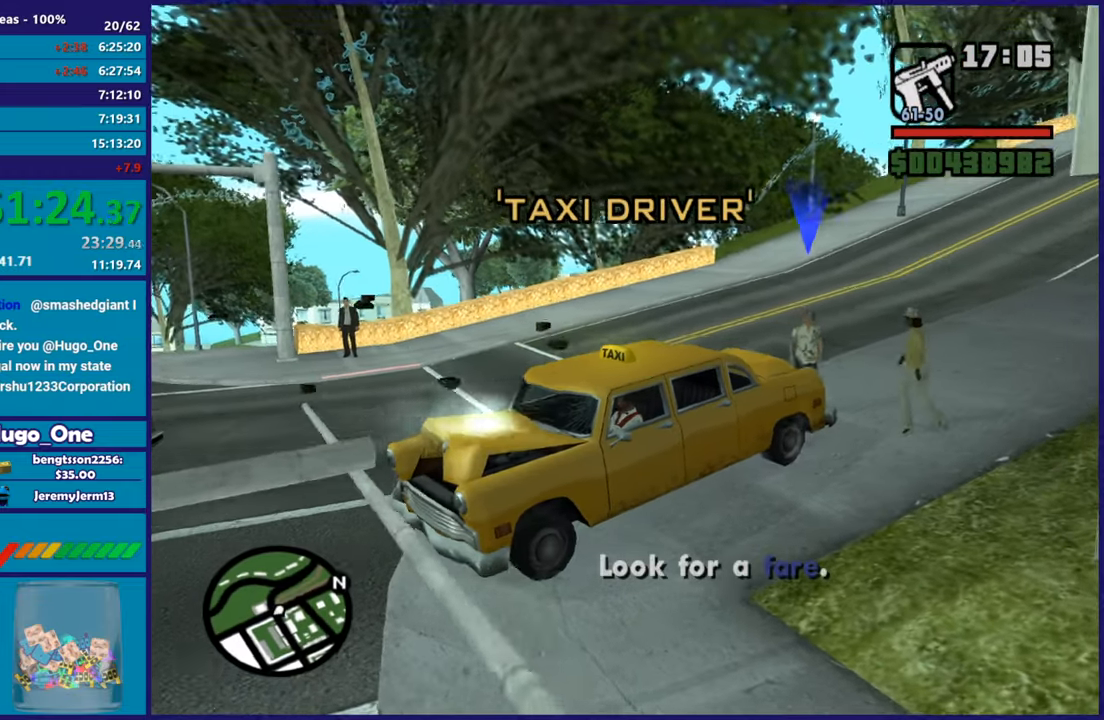
{"buttons": [], "left_stick": "center", "right_stick": "center", "button_events": [[233, "R2", "up"]]}
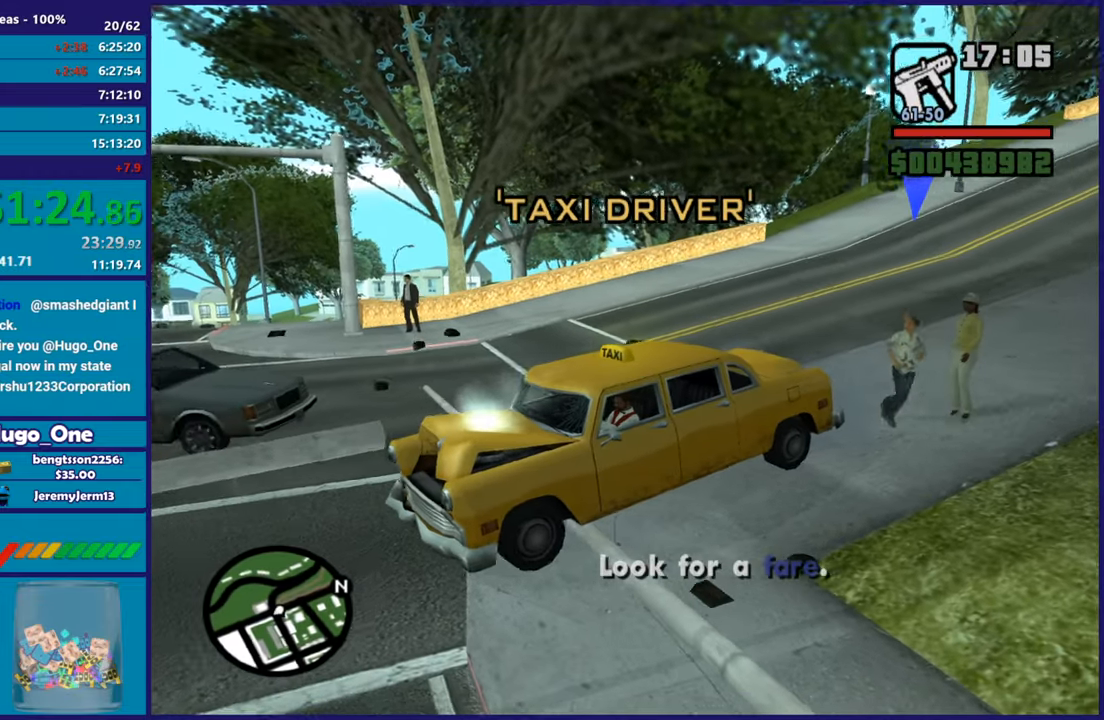
{"buttons": [], "left_stick": "center", "right_stick": "center", "button_events": []}
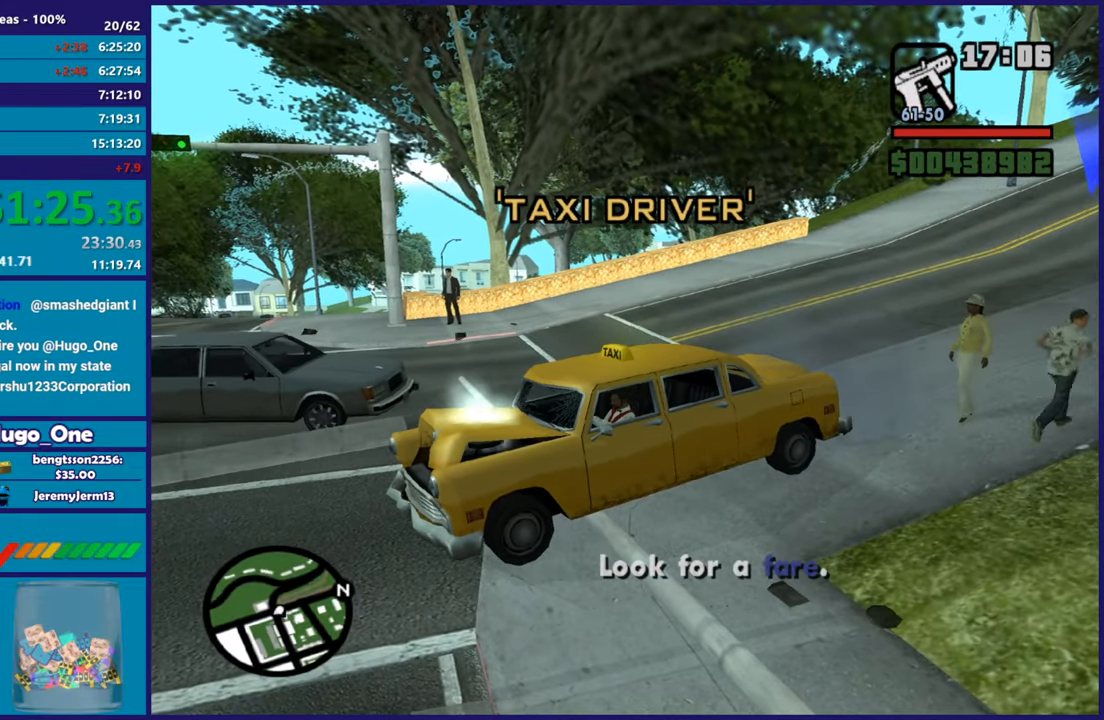
{"buttons": [], "left_stick": "center", "right_stick": "left", "button_events": []}
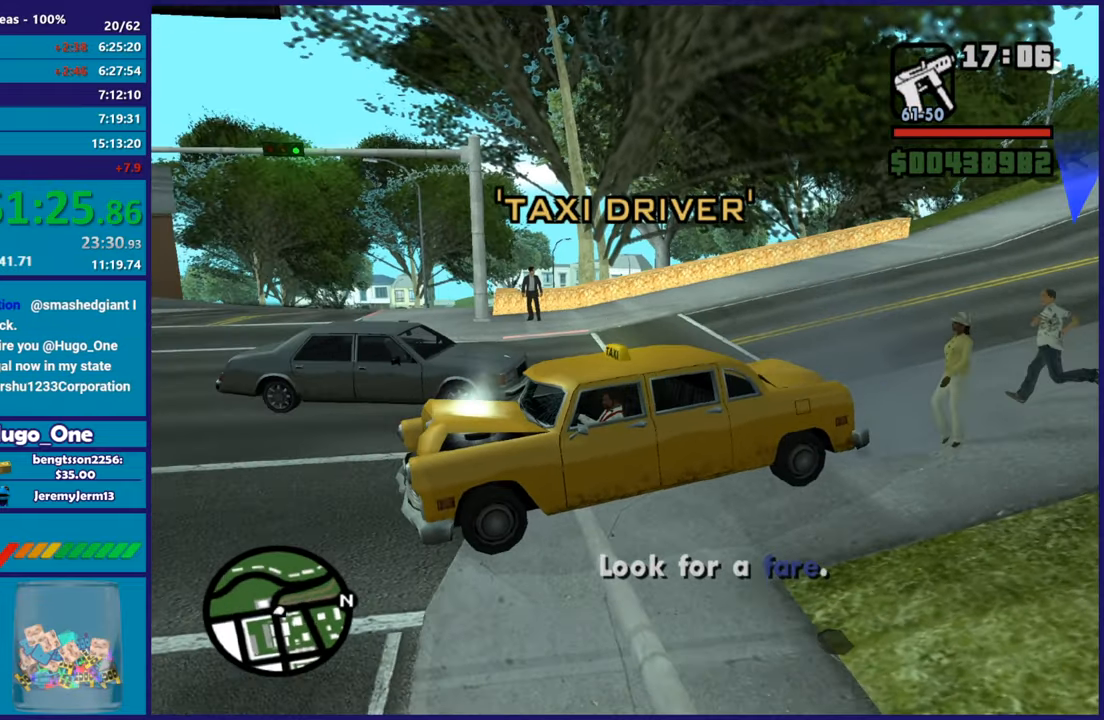
{"buttons": [], "left_stick": "center", "right_stick": "center", "button_events": []}
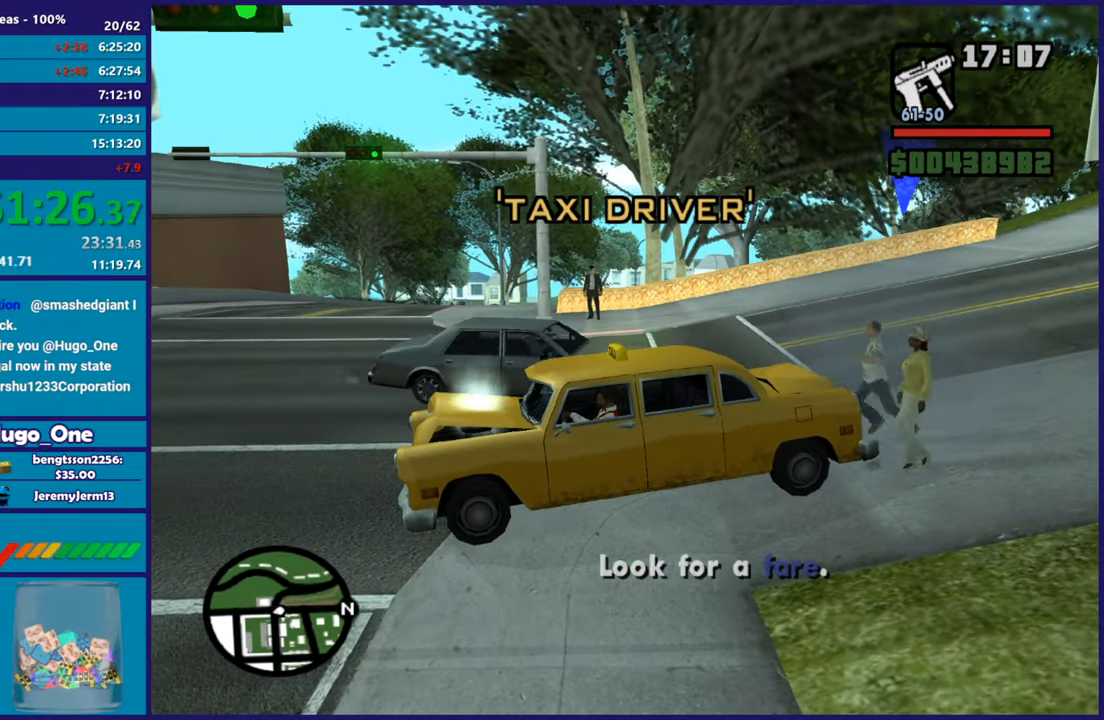
{"buttons": [], "left_stick": "center", "right_stick": "center", "button_events": []}
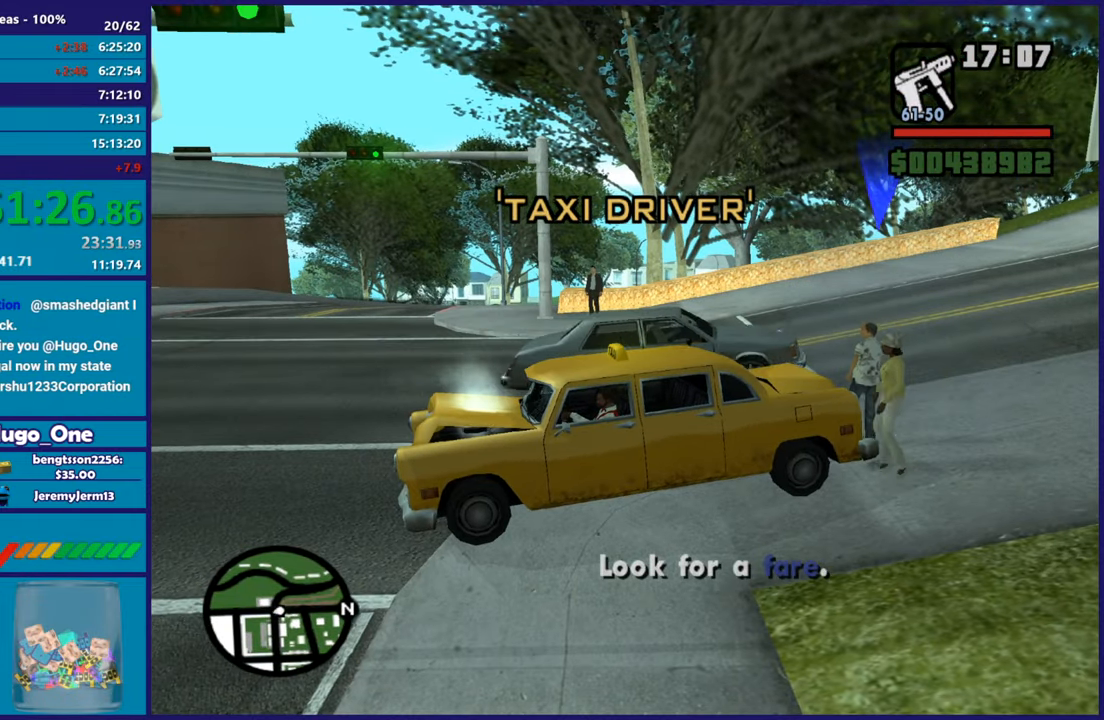
{"buttons": [], "left_stick": "center", "right_stick": "right", "button_events": []}
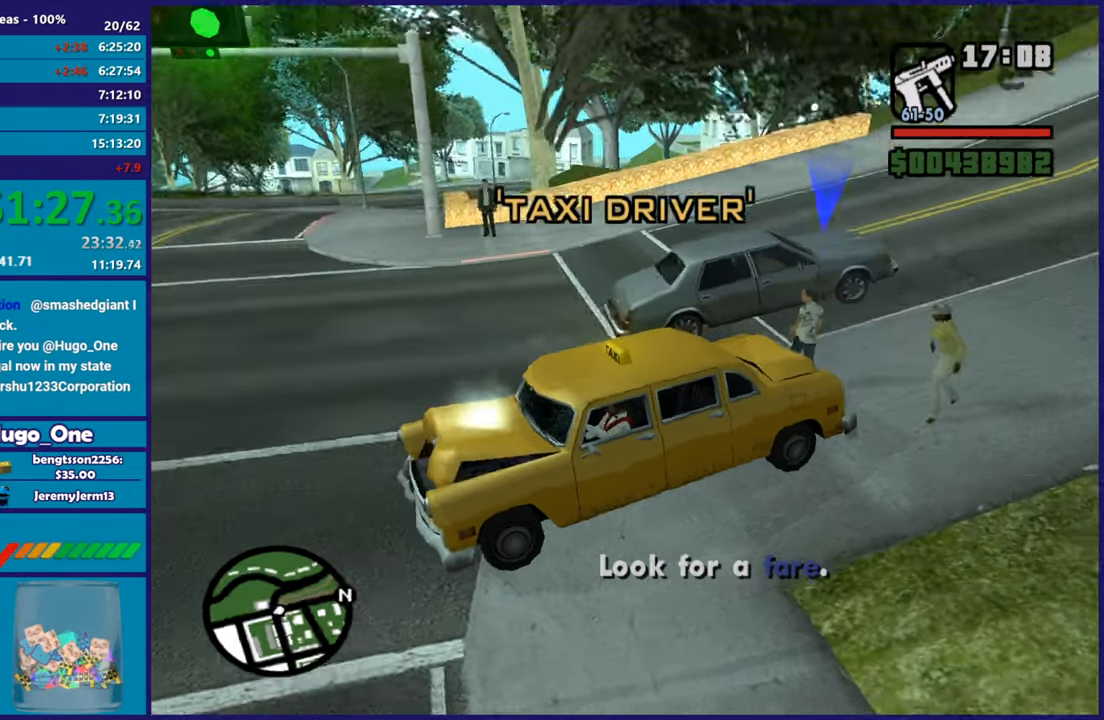
{"buttons": [], "left_stick": "center", "right_stick": "down-left", "button_events": []}
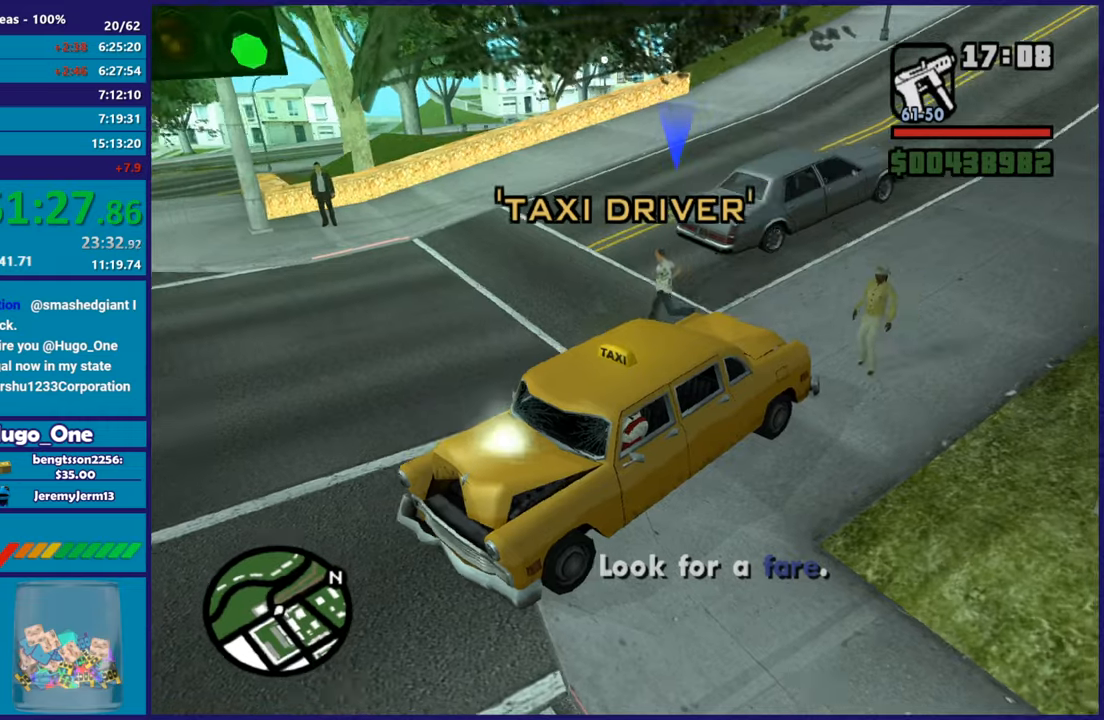
{"buttons": [], "left_stick": "center", "right_stick": "left", "button_events": []}
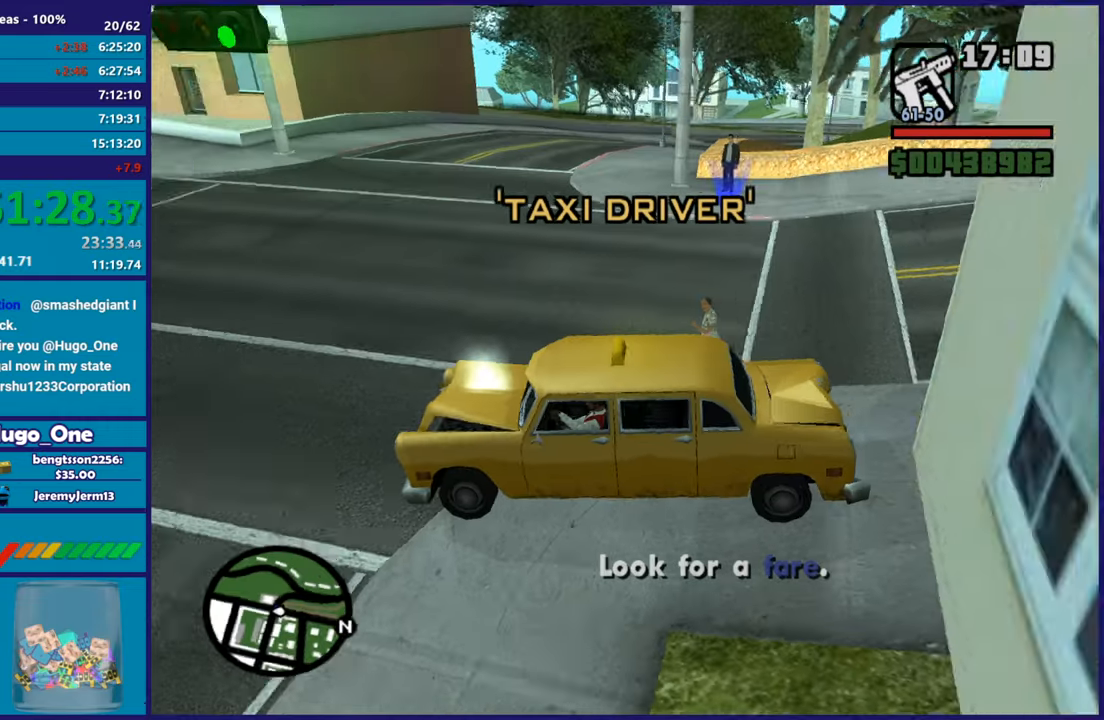
{"buttons": [], "left_stick": "center", "right_stick": "left", "button_events": []}
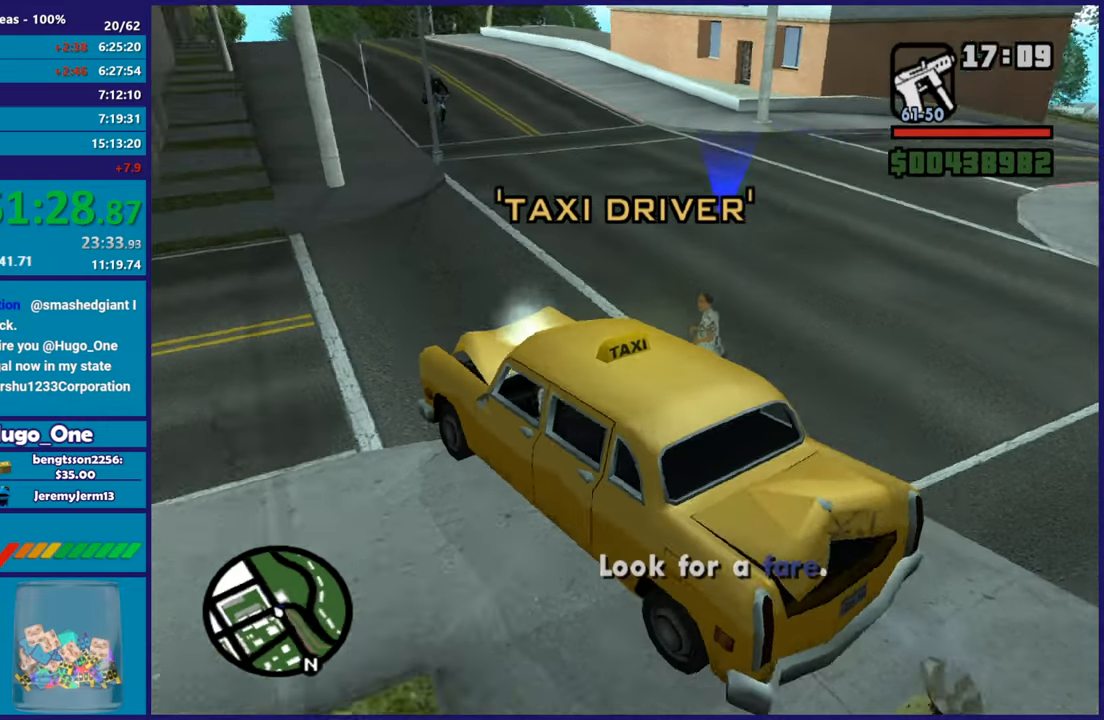
{"buttons": [], "left_stick": "center", "right_stick": "center", "button_events": []}
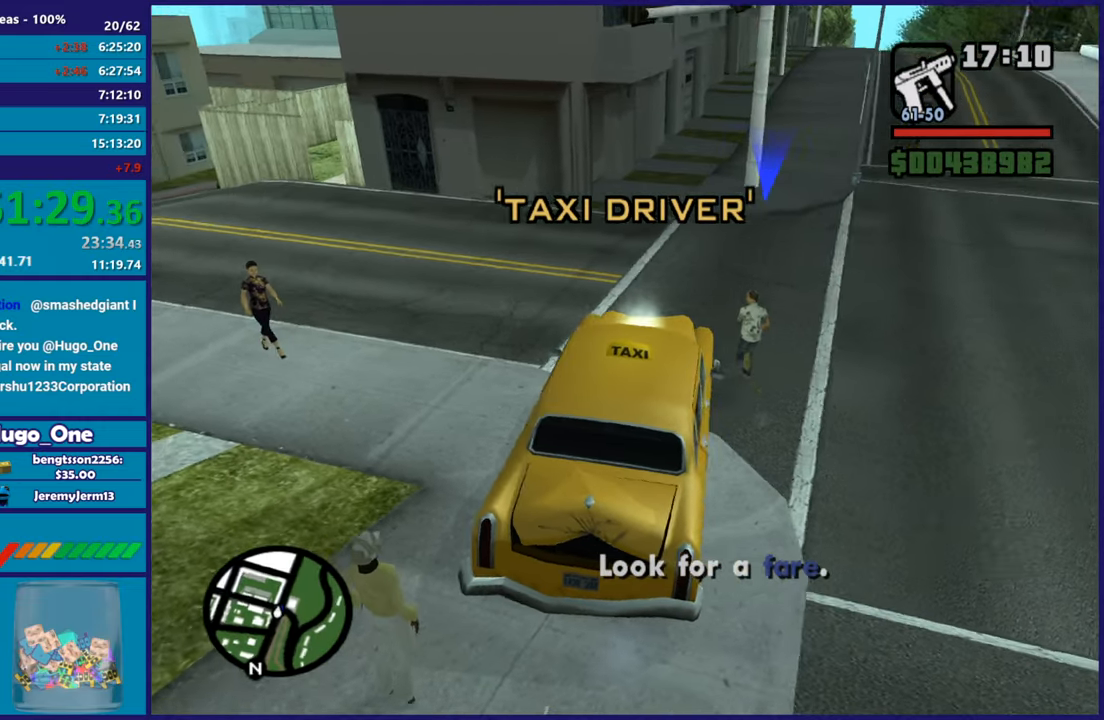
{"buttons": [], "left_stick": "center", "right_stick": "center", "button_events": []}
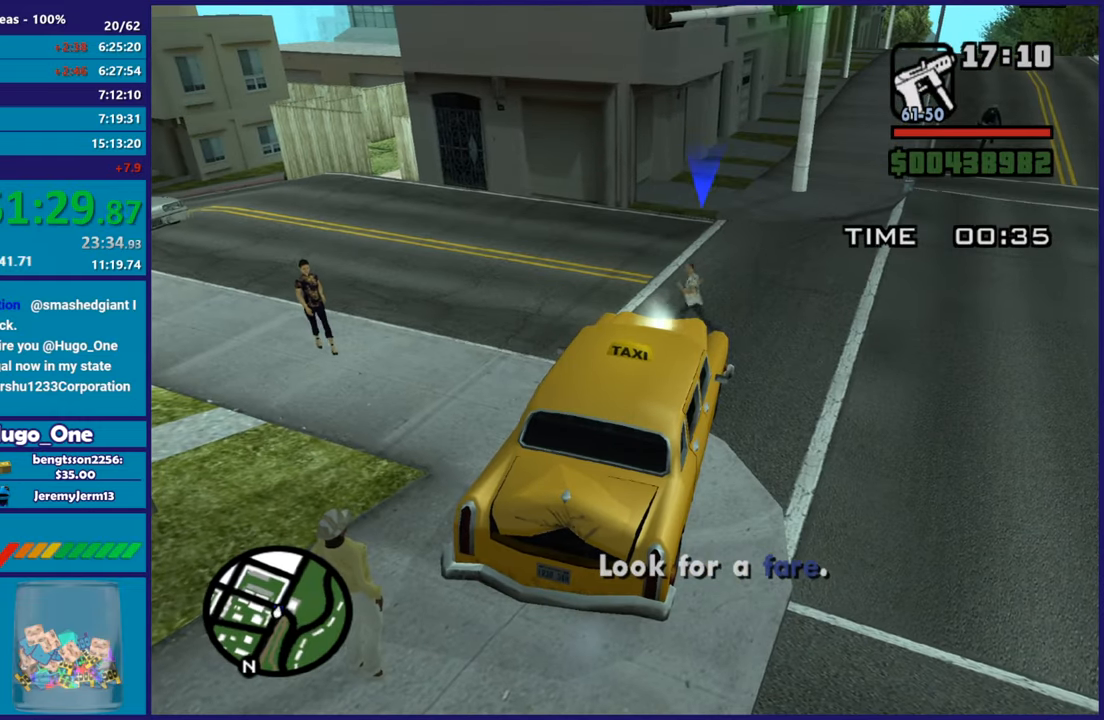
{"buttons": [], "left_stick": "center", "right_stick": "center", "button_events": []}
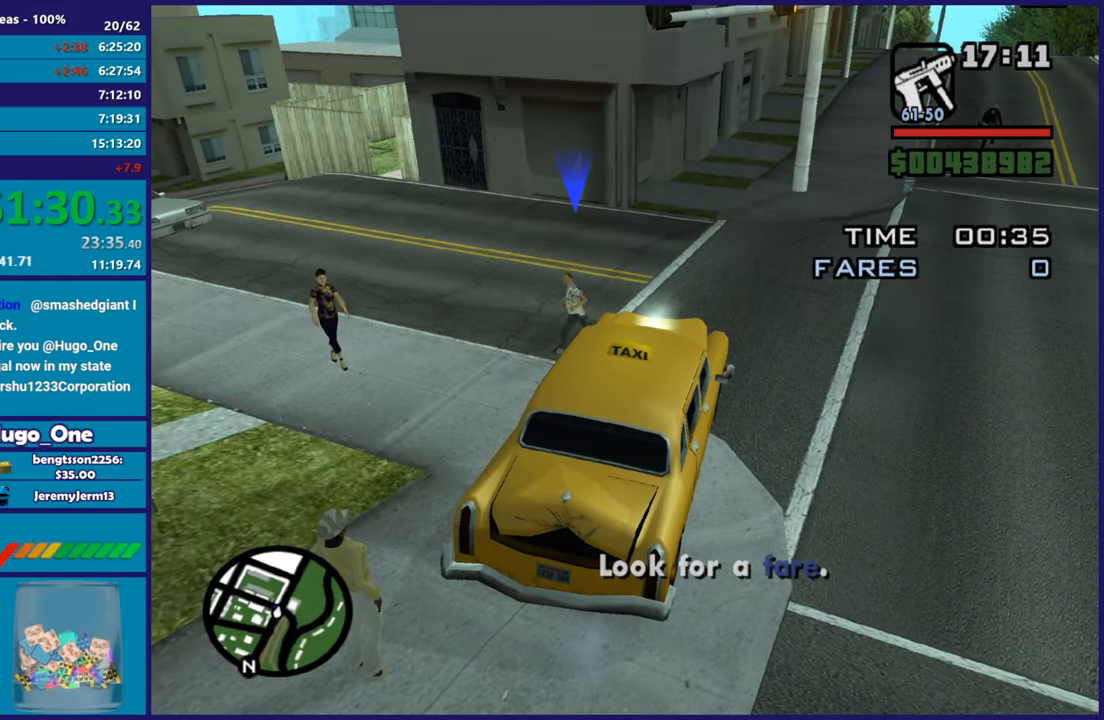
{"buttons": [], "left_stick": "center", "right_stick": "up-right", "button_events": []}
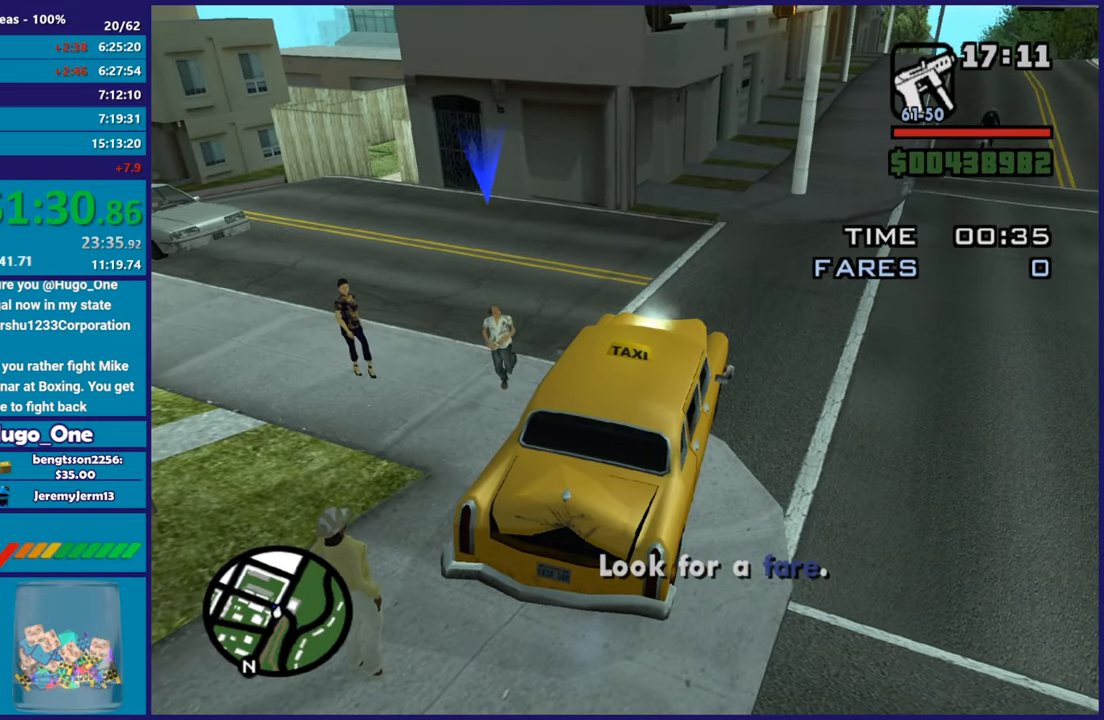
{"buttons": [], "left_stick": "center", "right_stick": "up-right", "button_events": []}
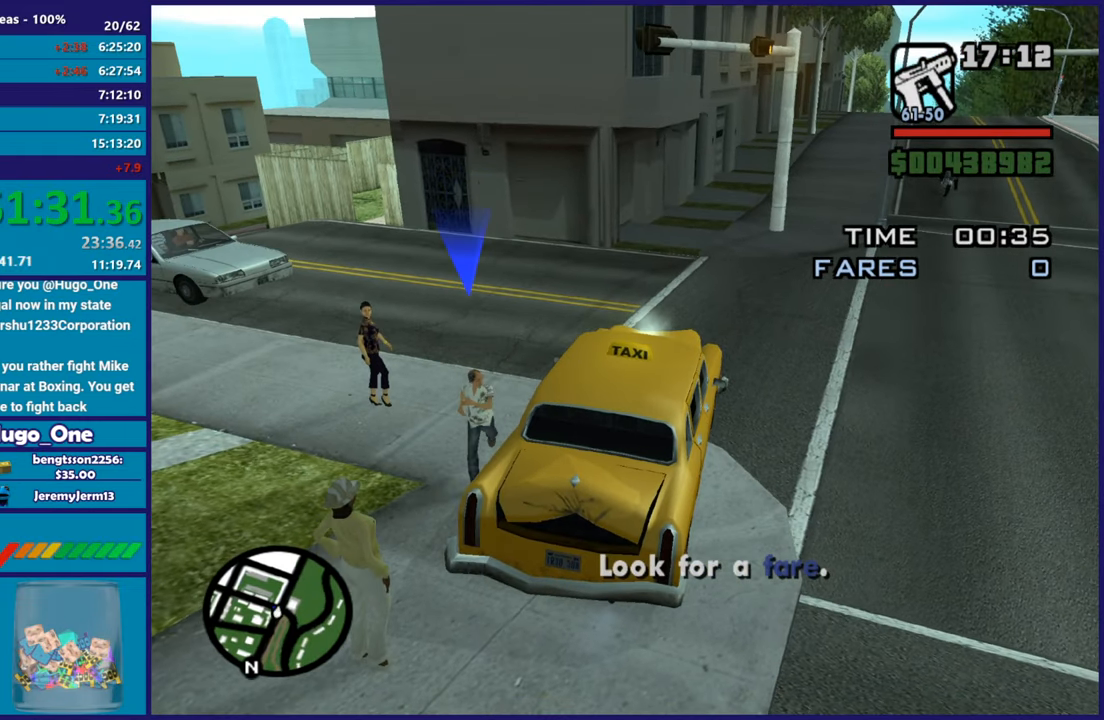
{"buttons": [], "left_stick": "center", "right_stick": "center", "button_events": []}
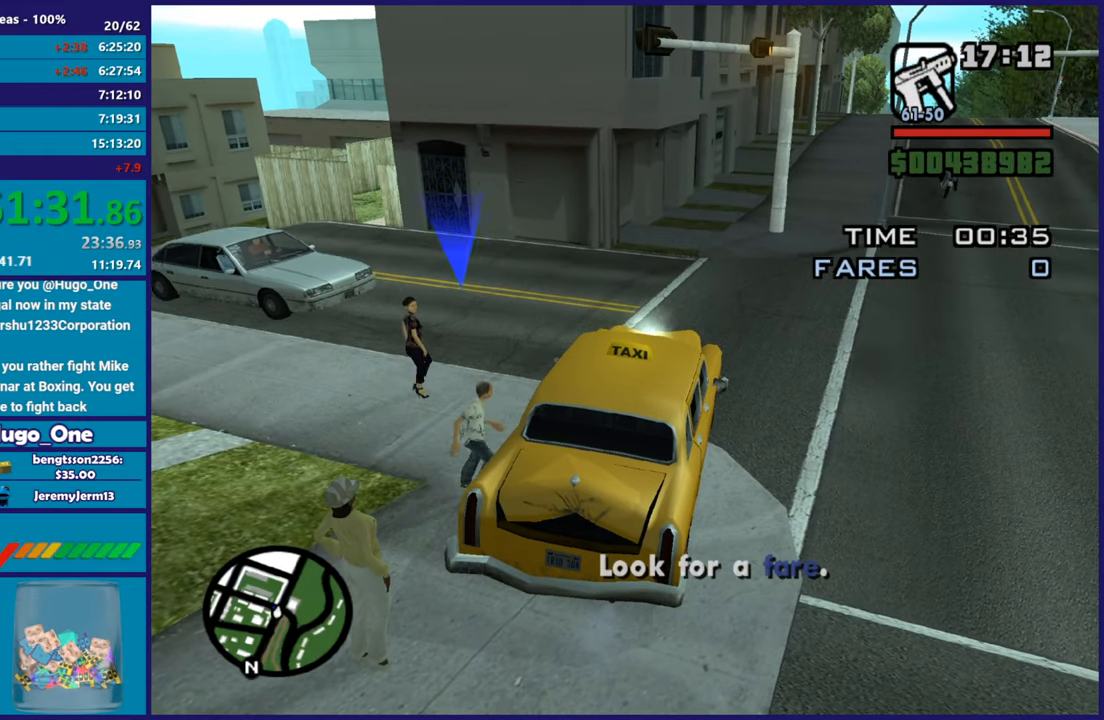
{"buttons": [], "left_stick": "center", "right_stick": "center", "button_events": []}
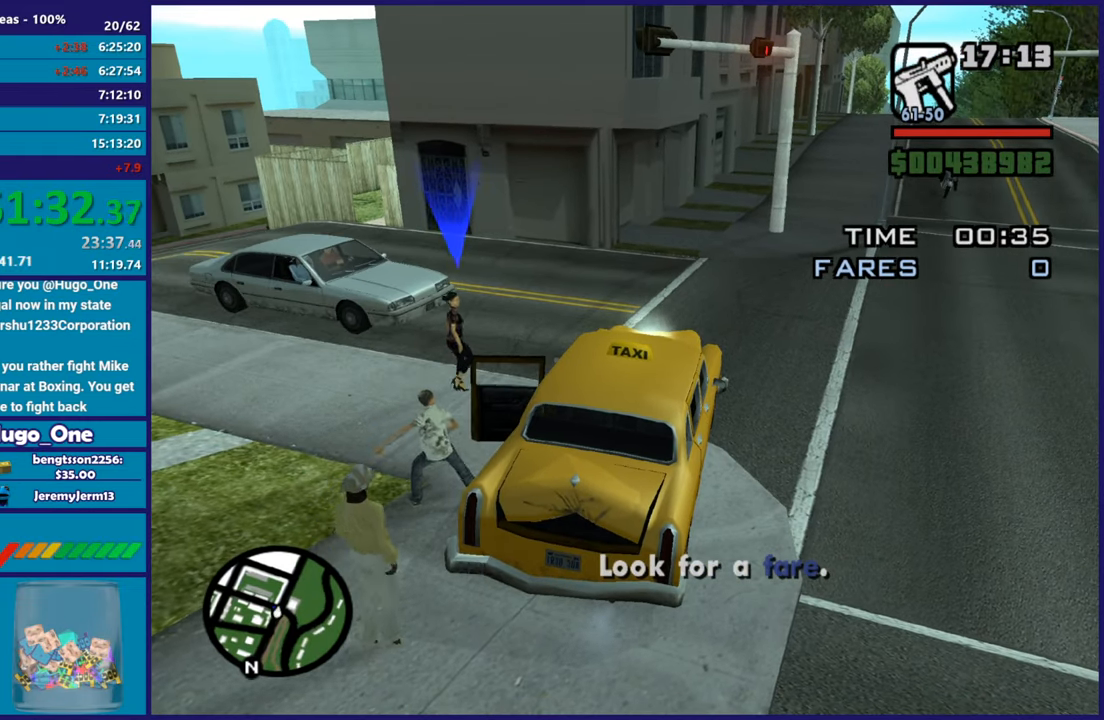
{"buttons": ["R2"], "left_stick": "right", "right_stick": "center", "button_events": [[467, "R2", "down"]]}